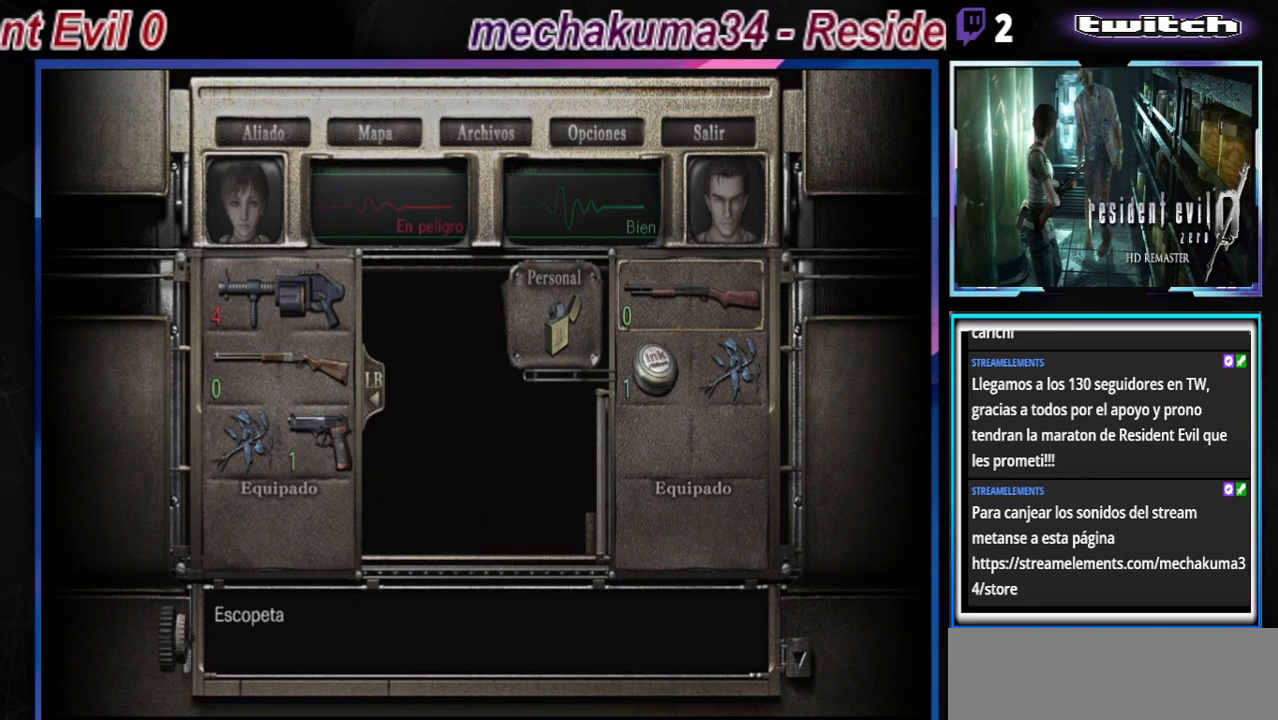
Gameplay with a controller (Xbox layout); each line is a JSON object with the inputs held at the frame after it. "events" lists button and stick changes between this image and that frame as [ms after this image, input, new state], when the widget could be followed in between. Not read: L3 R3 right_stick.
{"buttons": [], "left_stick": "center", "events": [[67, "left_stick", "down"], [200, "left_stick", "center"], [300, "left_stick", "down"], [367, "left_stick", "center"]]}
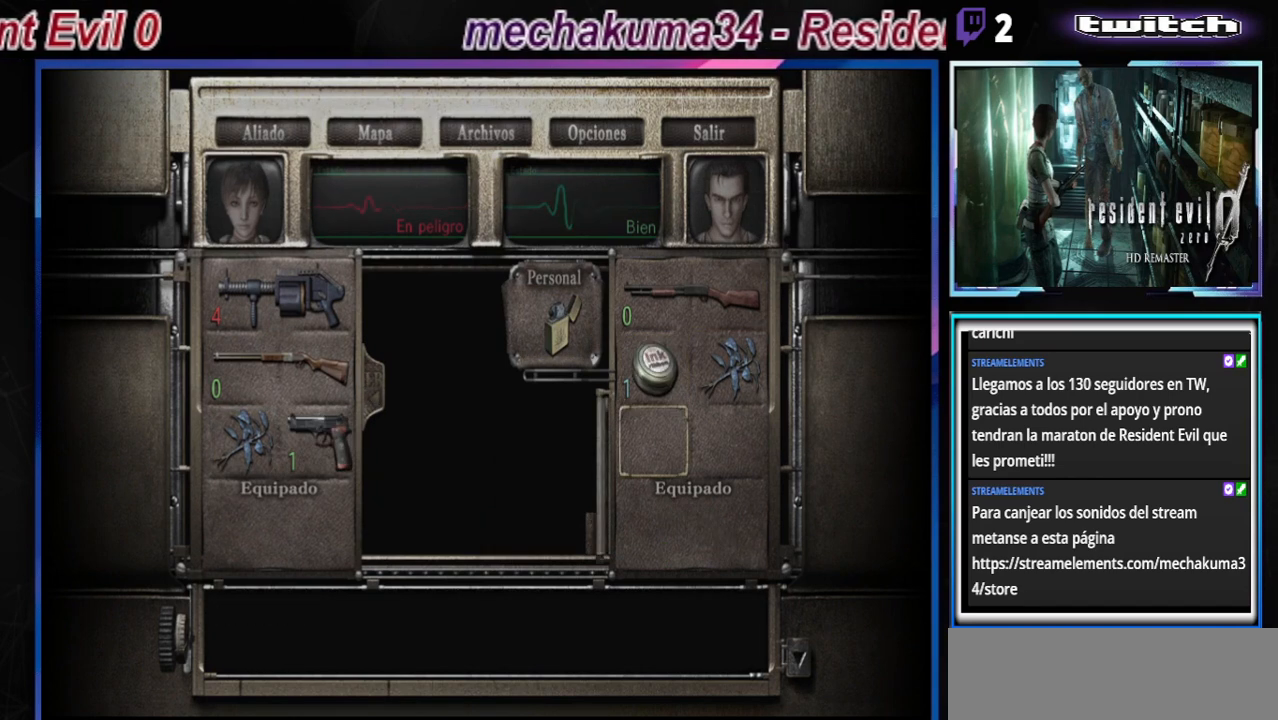
{"buttons": [], "left_stick": "center", "events": []}
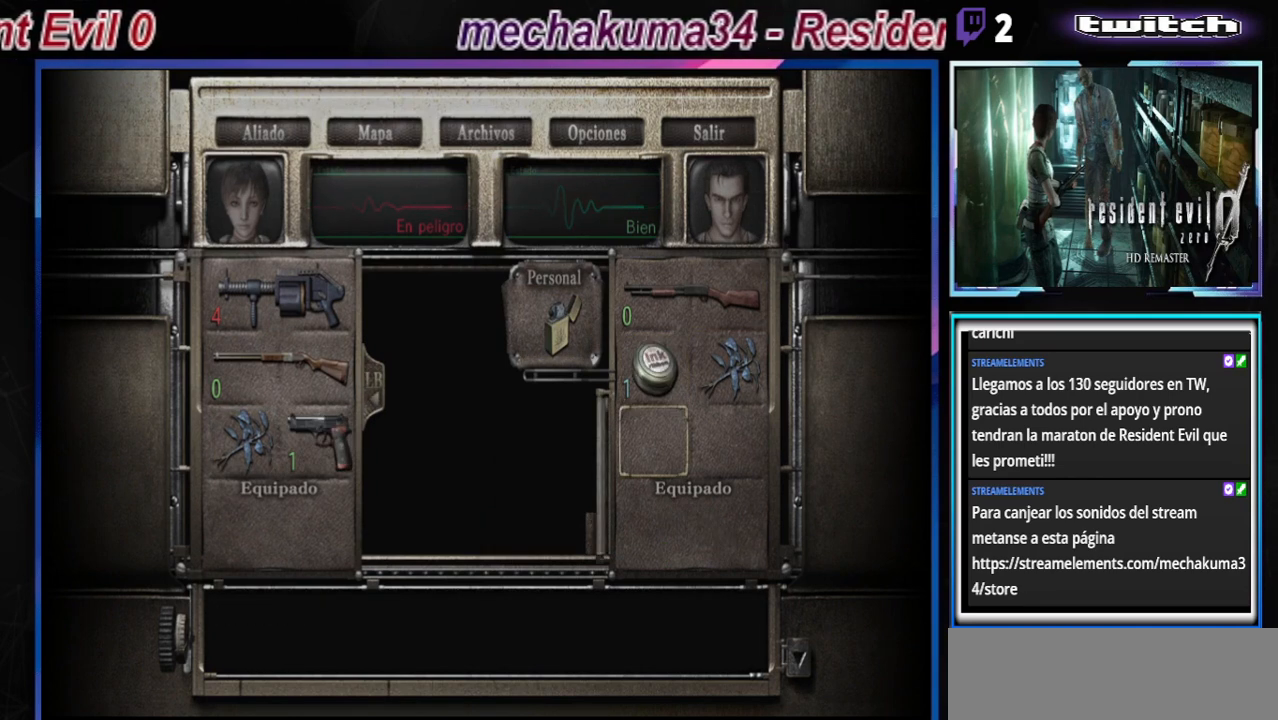
{"buttons": [], "left_stick": "center", "events": []}
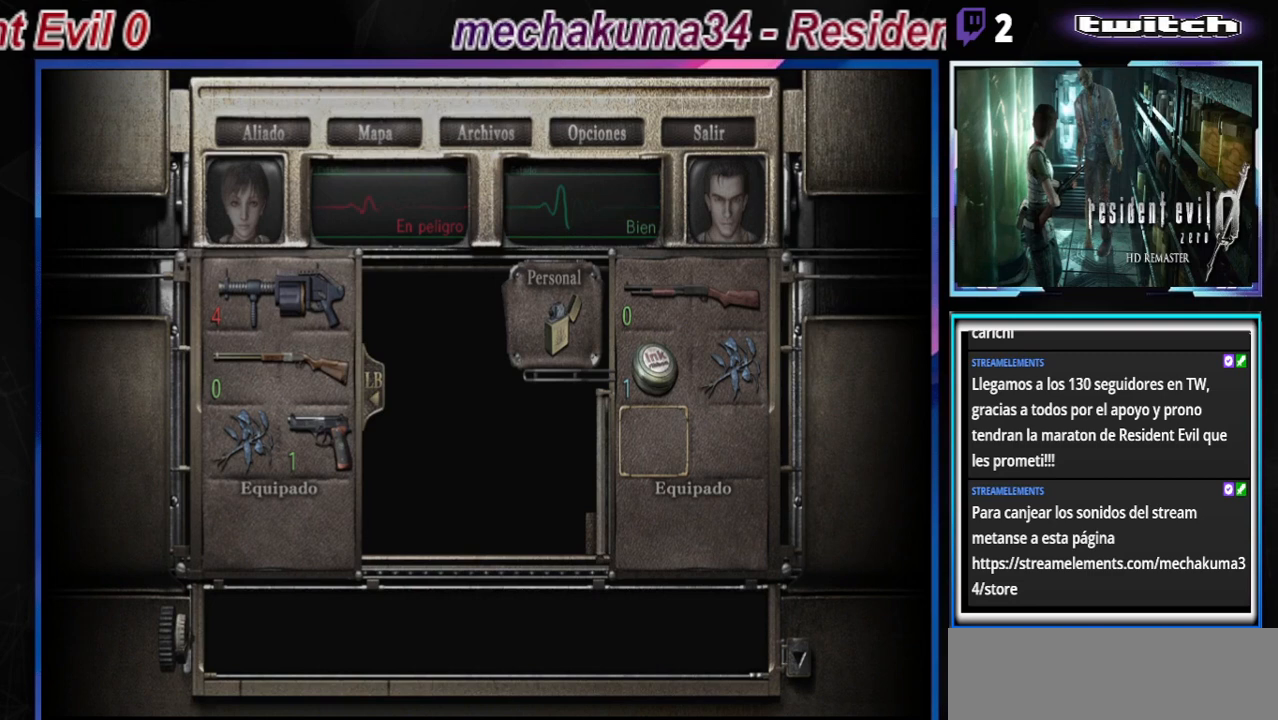
{"buttons": [], "left_stick": "center", "events": [[67, "left_stick", "down"], [167, "left_stick", "left"], [333, "left_stick", "center"]]}
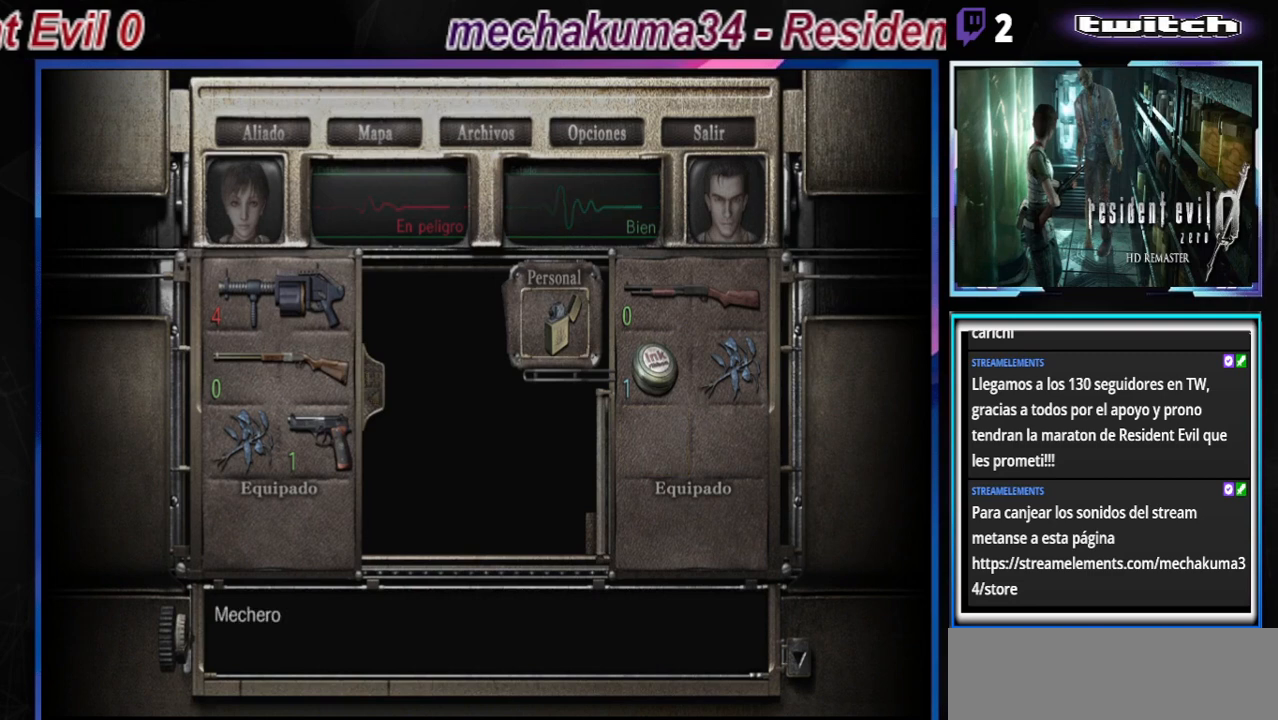
{"buttons": [], "left_stick": "right", "events": [[100, "left_stick", "left"], [300, "left_stick", "center"], [500, "left_stick", "right"]]}
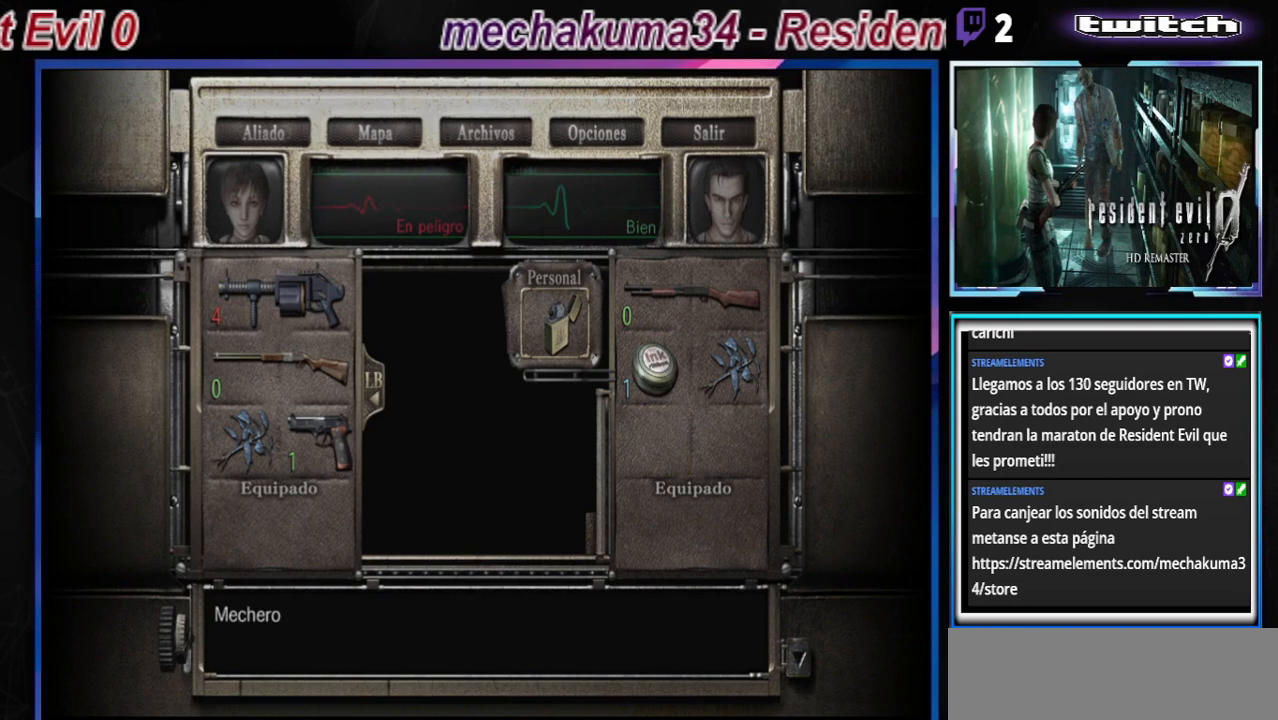
{"buttons": [], "left_stick": "center", "events": [[167, "left_stick", "center"]]}
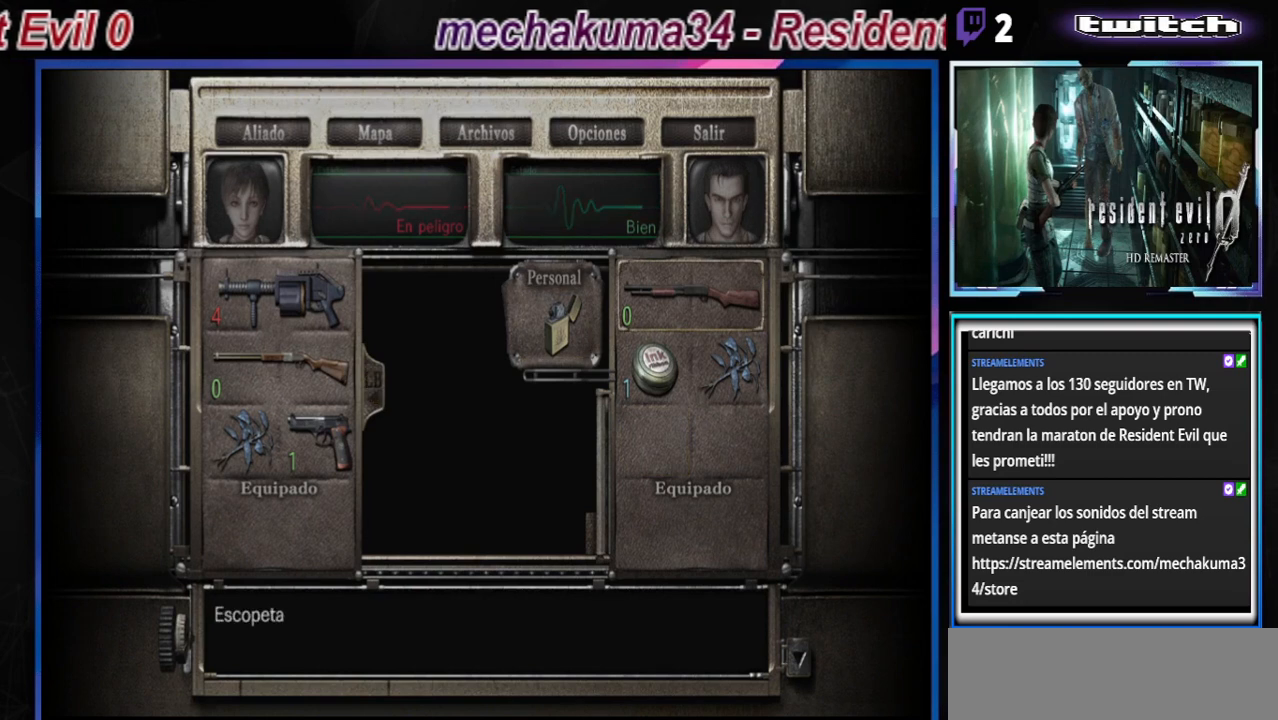
{"buttons": ["A"], "left_stick": "center", "events": [[167, "left_stick", "down"], [233, "left_stick", "center"], [333, "left_stick", "down"], [433, "left_stick", "center"], [467, "A", "down"]]}
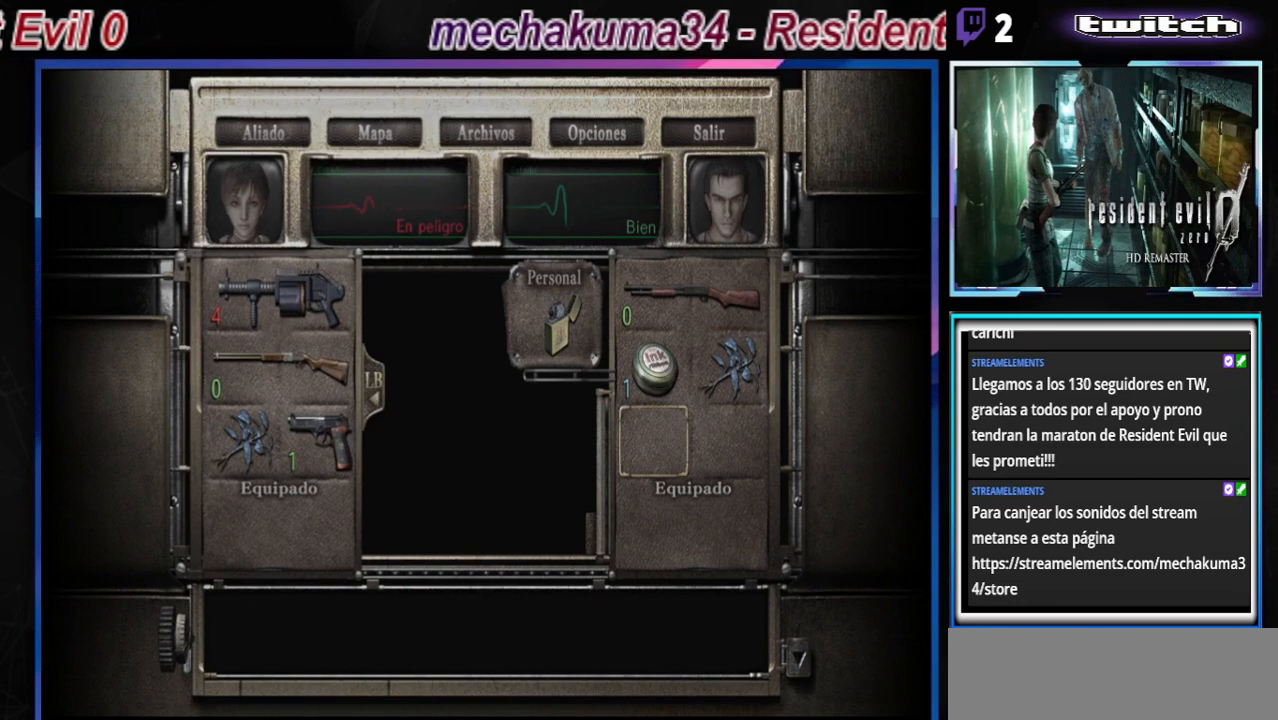
{"buttons": ["A"], "left_stick": "center", "events": [[167, "A", "up"], [467, "A", "down"]]}
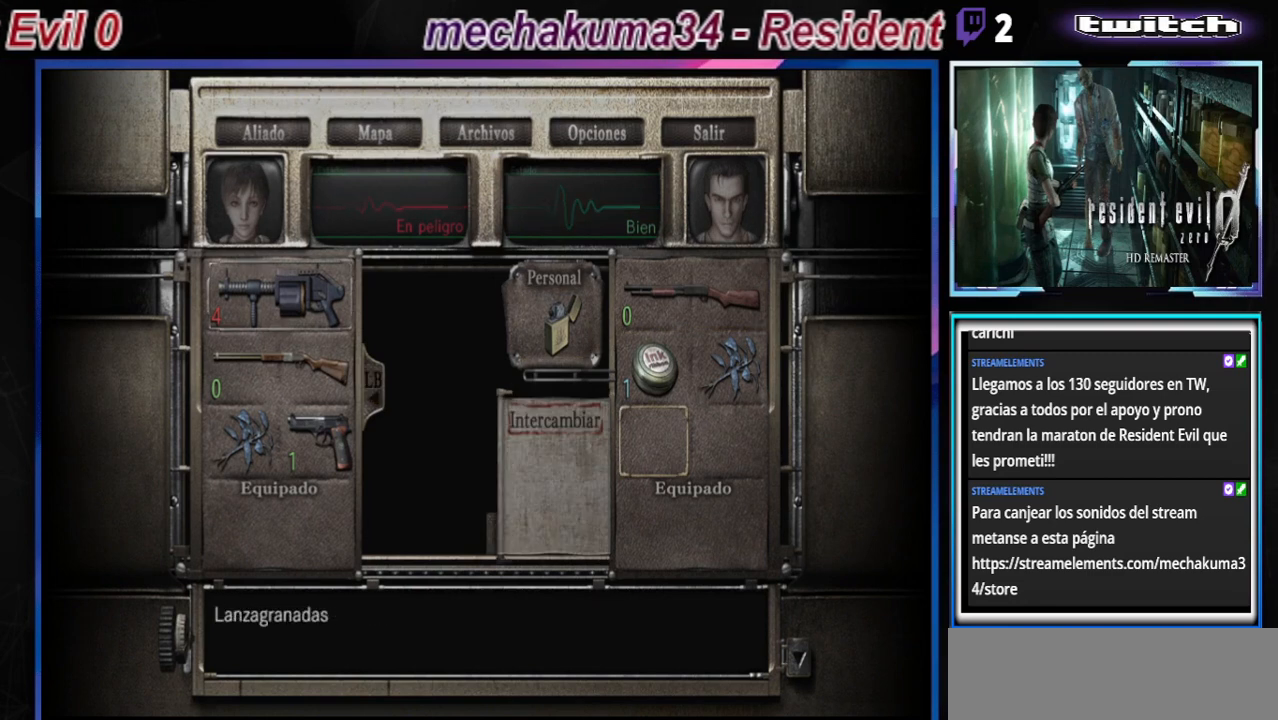
{"buttons": ["A"], "left_stick": "center", "events": [[100, "A", "up"], [300, "left_stick", "down"], [400, "left_stick", "center"], [500, "A", "down"]]}
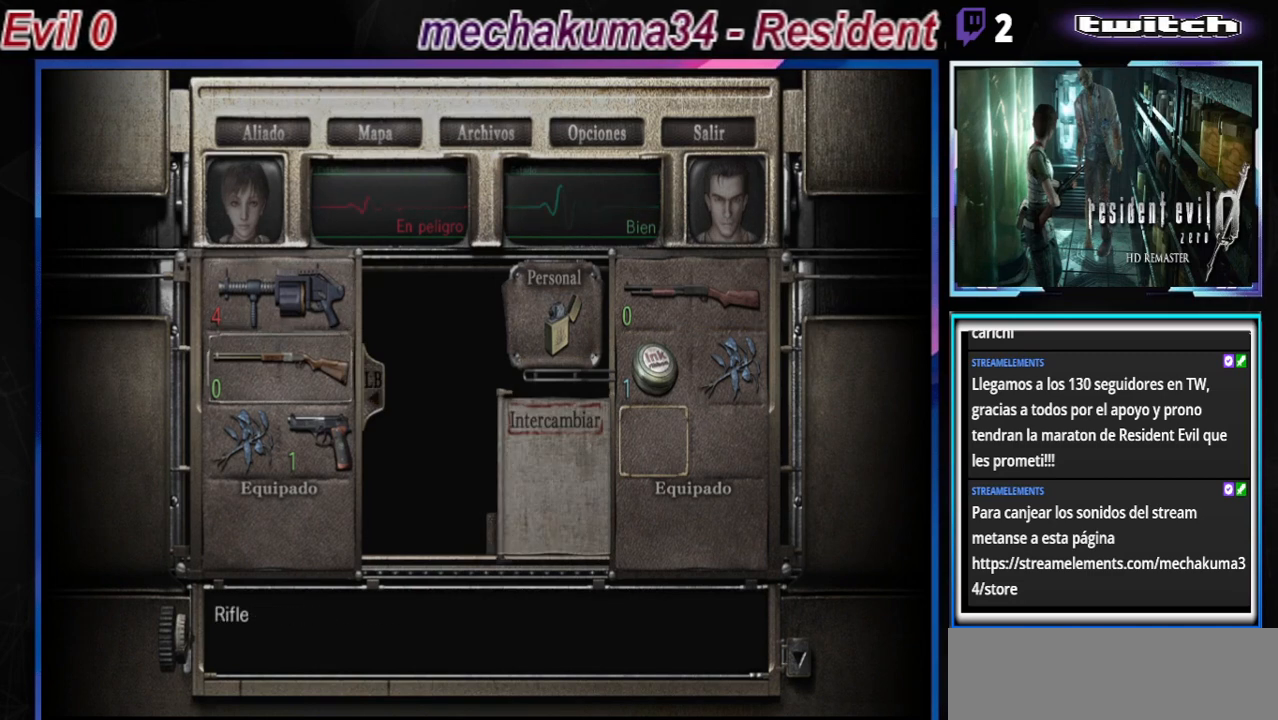
{"buttons": [], "left_stick": "center", "events": [[167, "A", "up"]]}
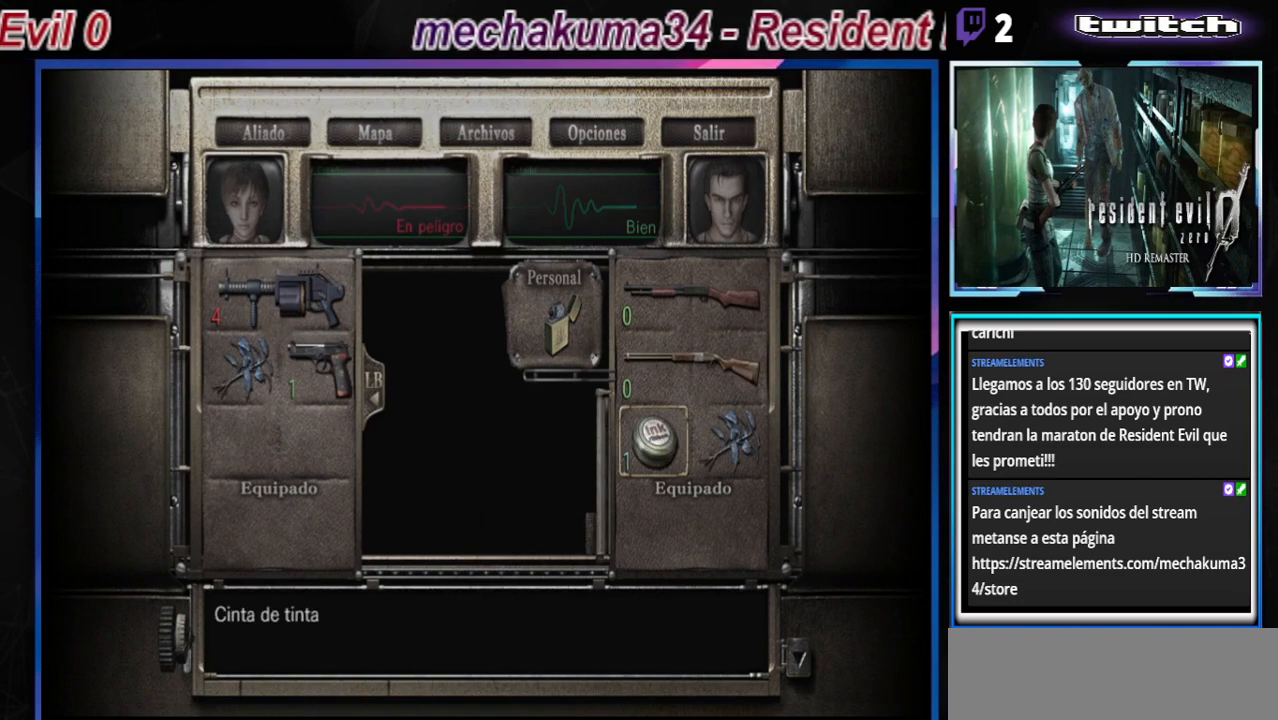
{"buttons": [], "left_stick": "center", "events": []}
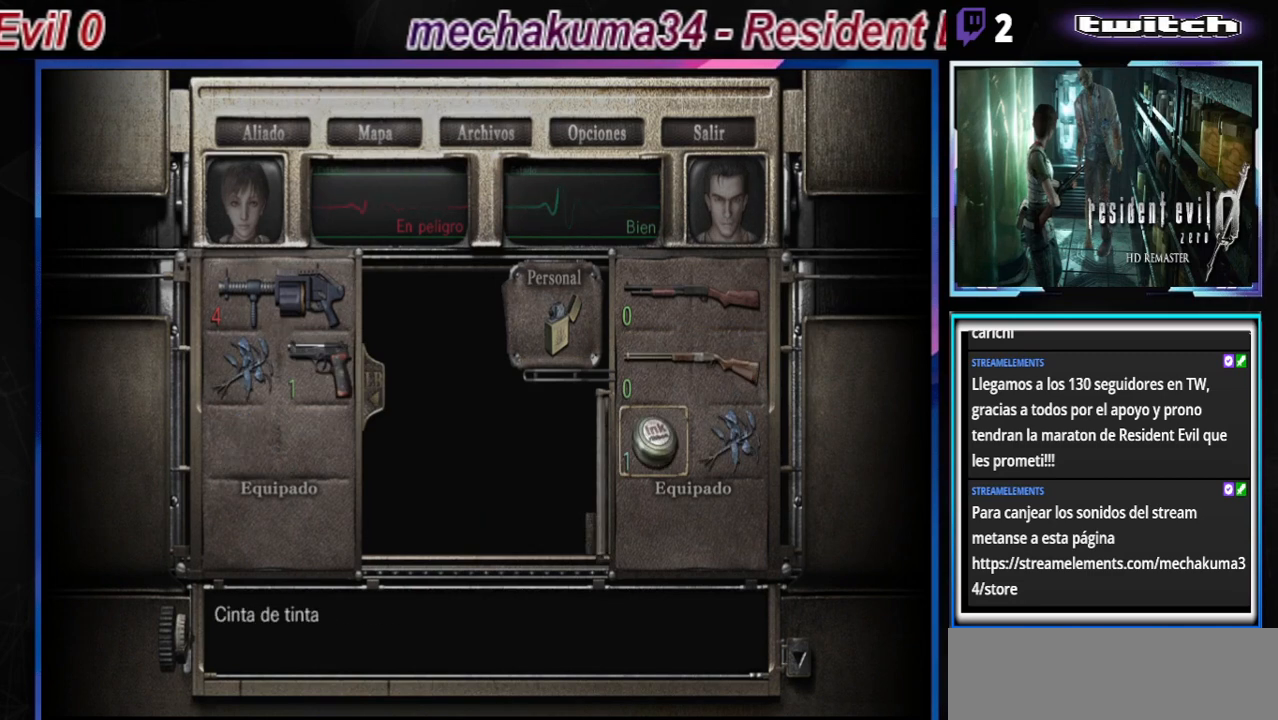
{"buttons": [], "left_stick": "center", "events": [[200, "B", "down"], [333, "B", "up"]]}
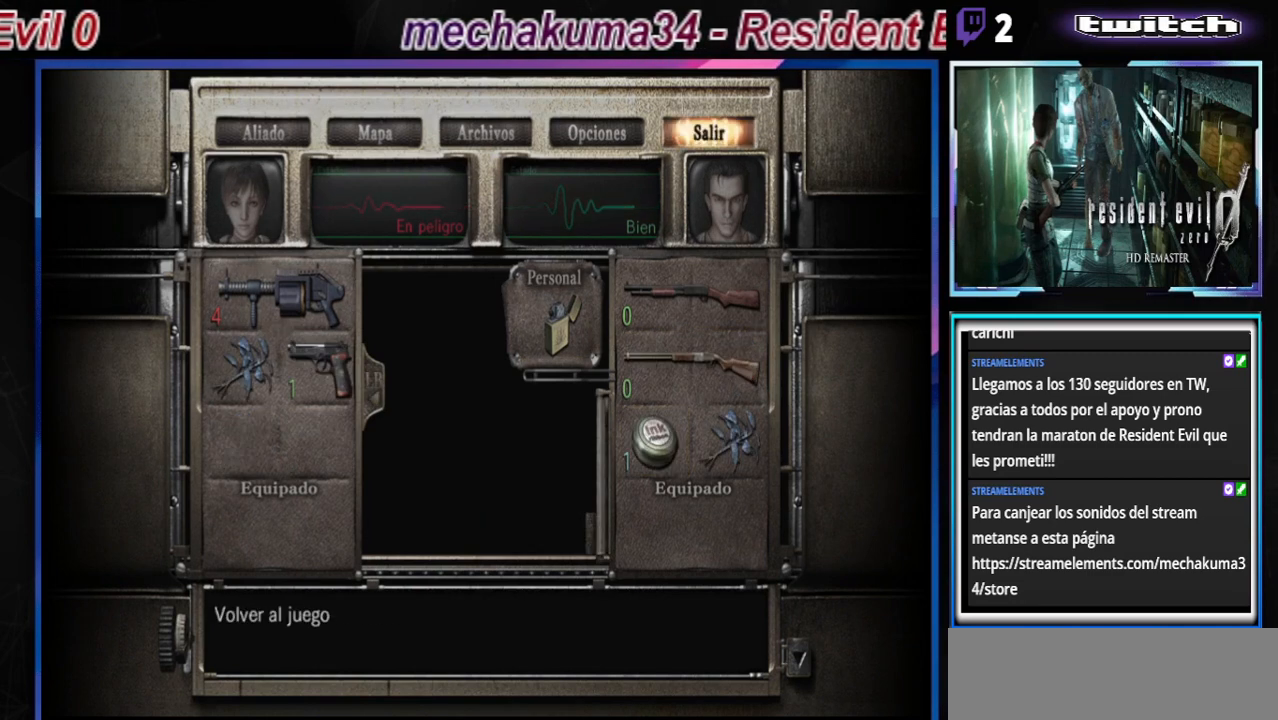
{"buttons": [], "left_stick": "center", "events": [[367, "X", "down"], [500, "X", "up"]]}
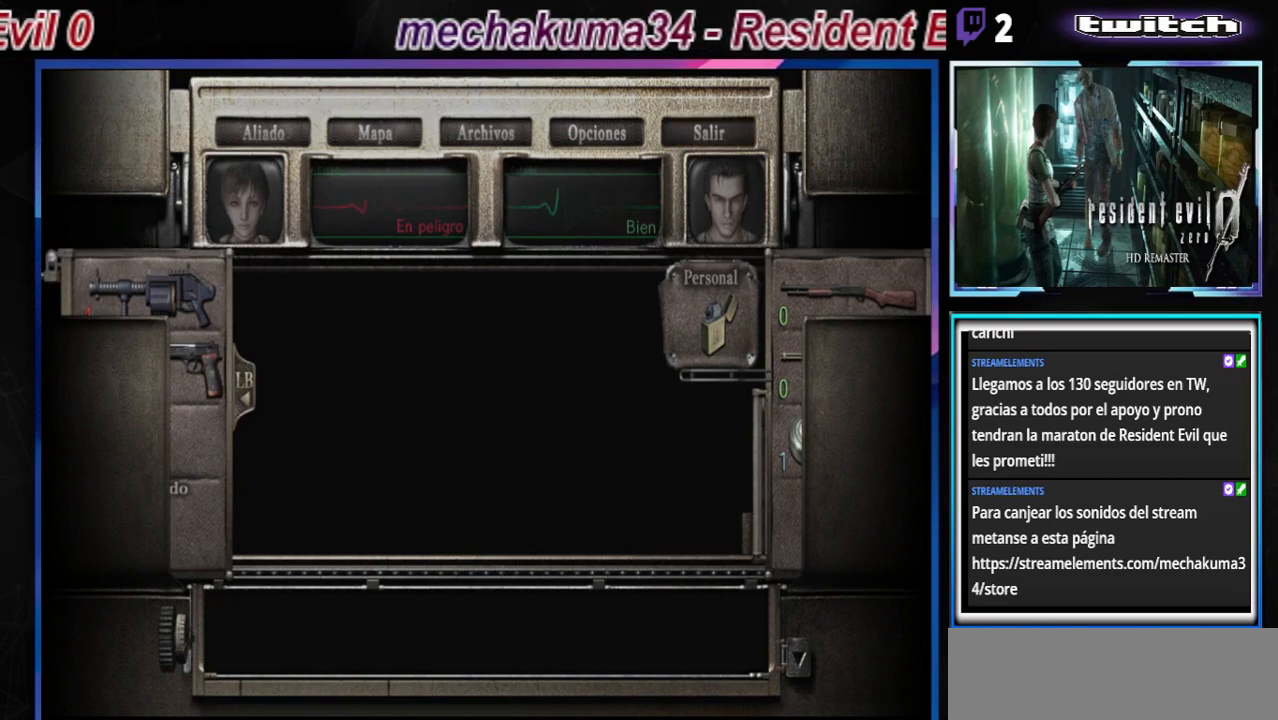
{"buttons": [], "left_stick": "center", "events": []}
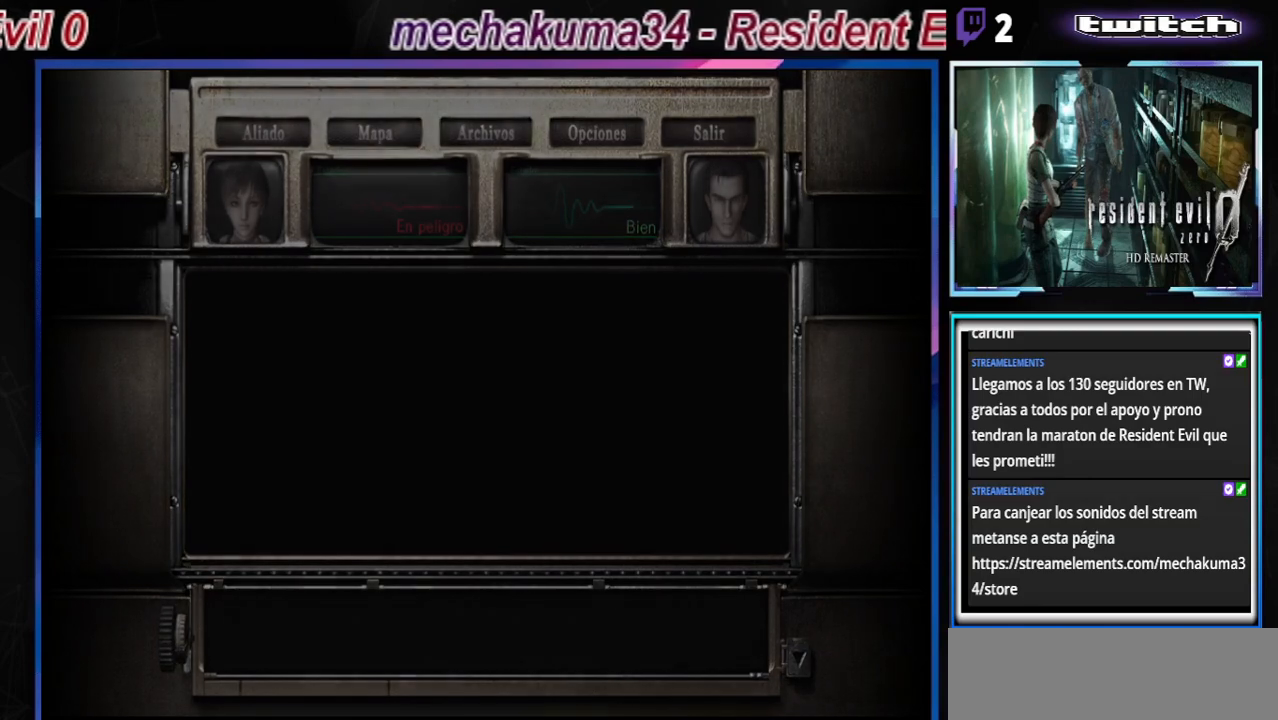
{"buttons": [], "left_stick": "center", "events": []}
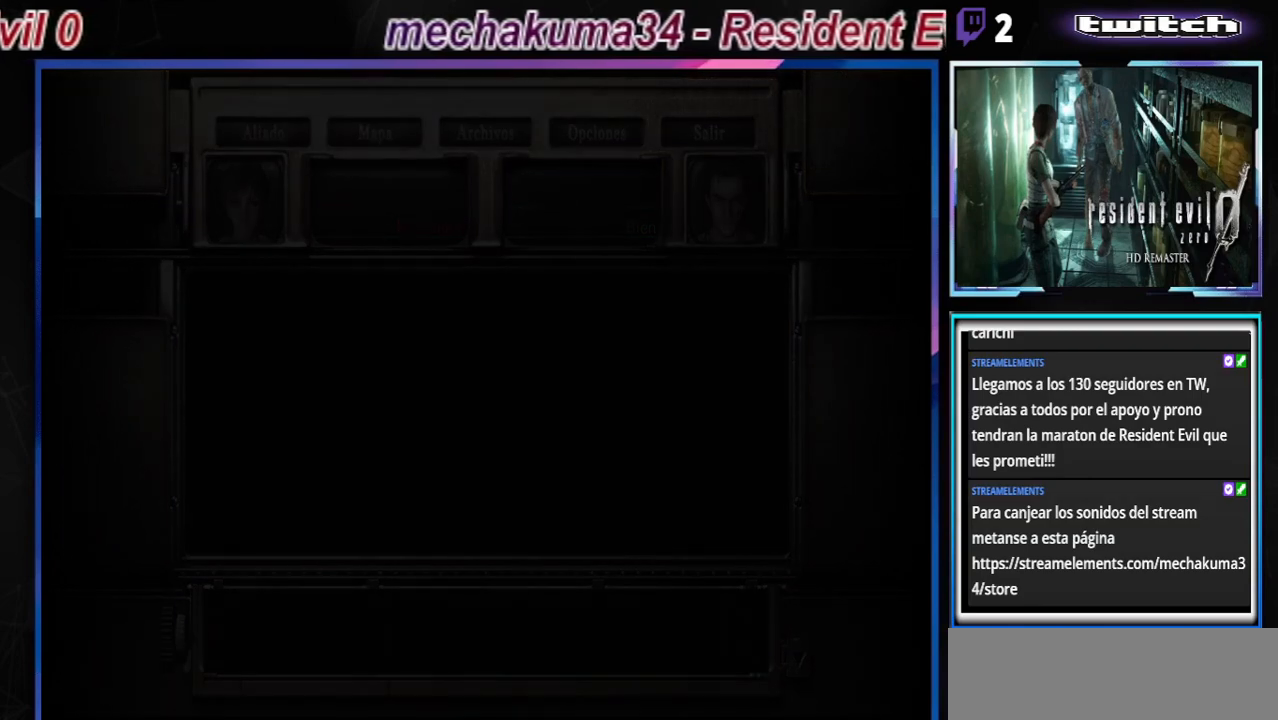
{"buttons": [], "left_stick": "center", "events": []}
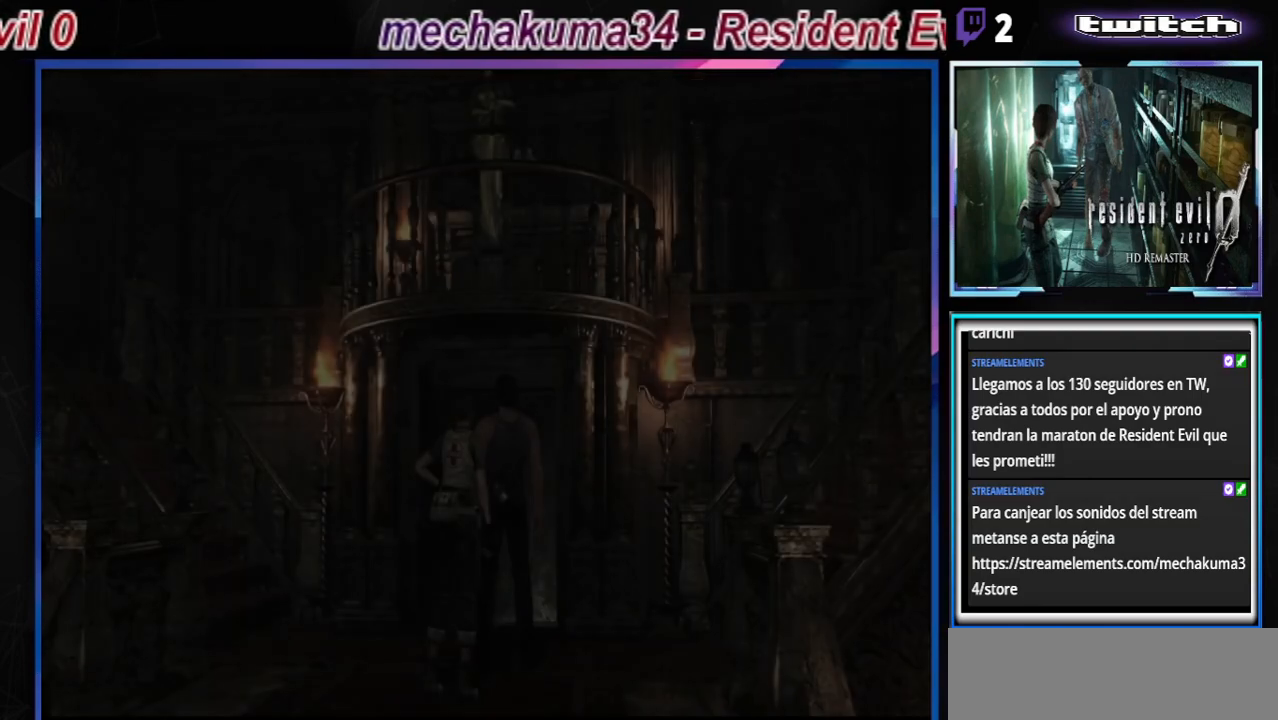
{"buttons": [], "left_stick": "center", "events": [[167, "left_stick", "up-left"], [267, "Y", "down"], [300, "left_stick", "center"], [400, "Y", "up"]]}
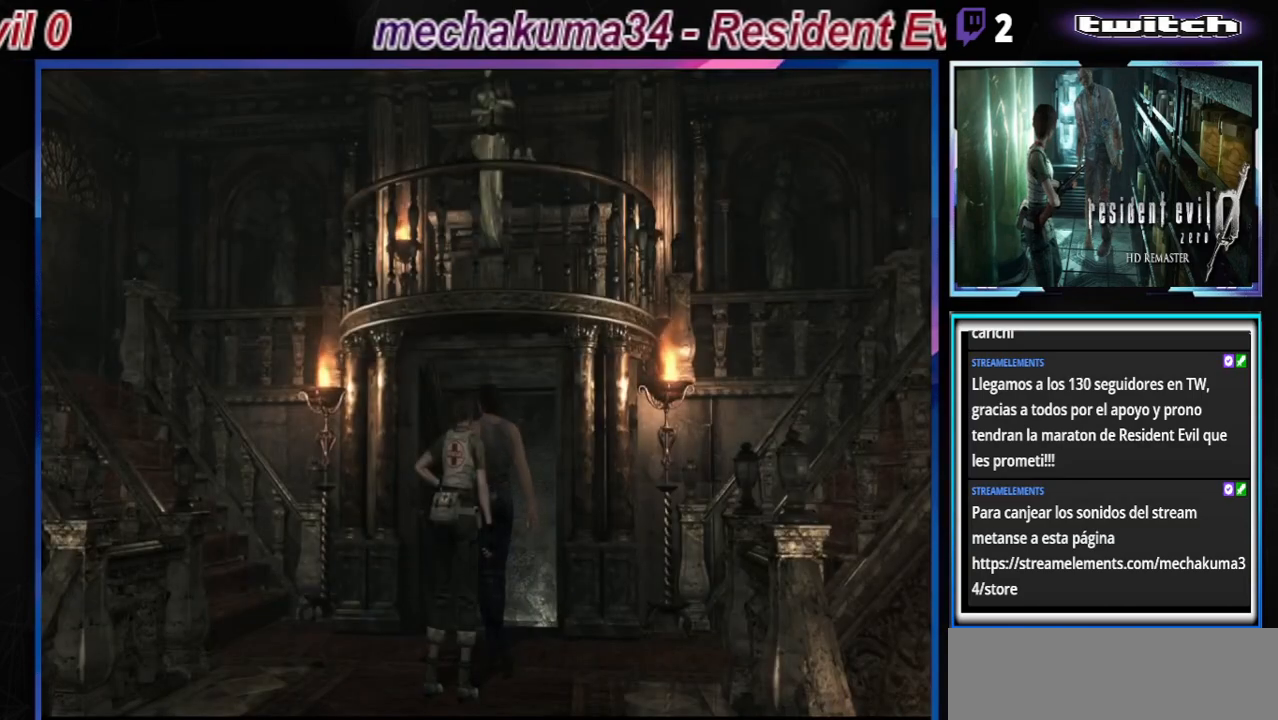
{"buttons": [], "left_stick": "center", "events": [[233, "Y", "down"], [367, "Y", "up"]]}
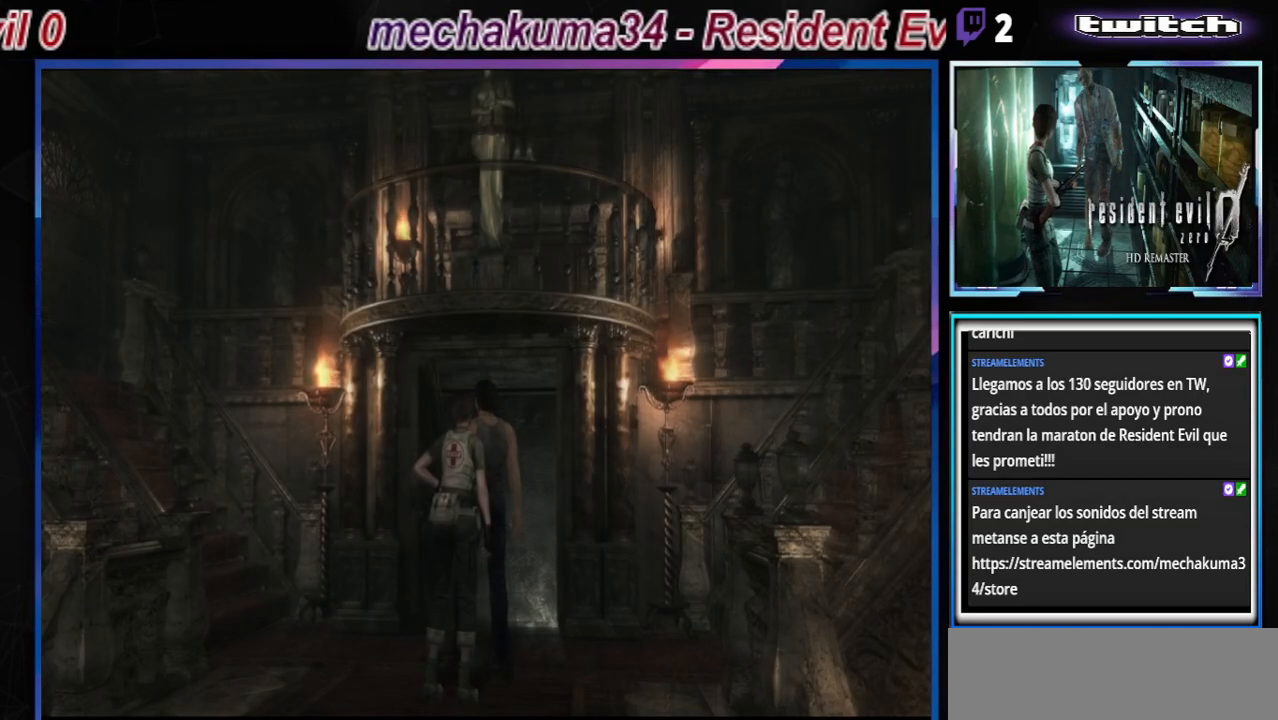
{"buttons": [], "left_stick": "up", "events": [[500, "left_stick", "up"]]}
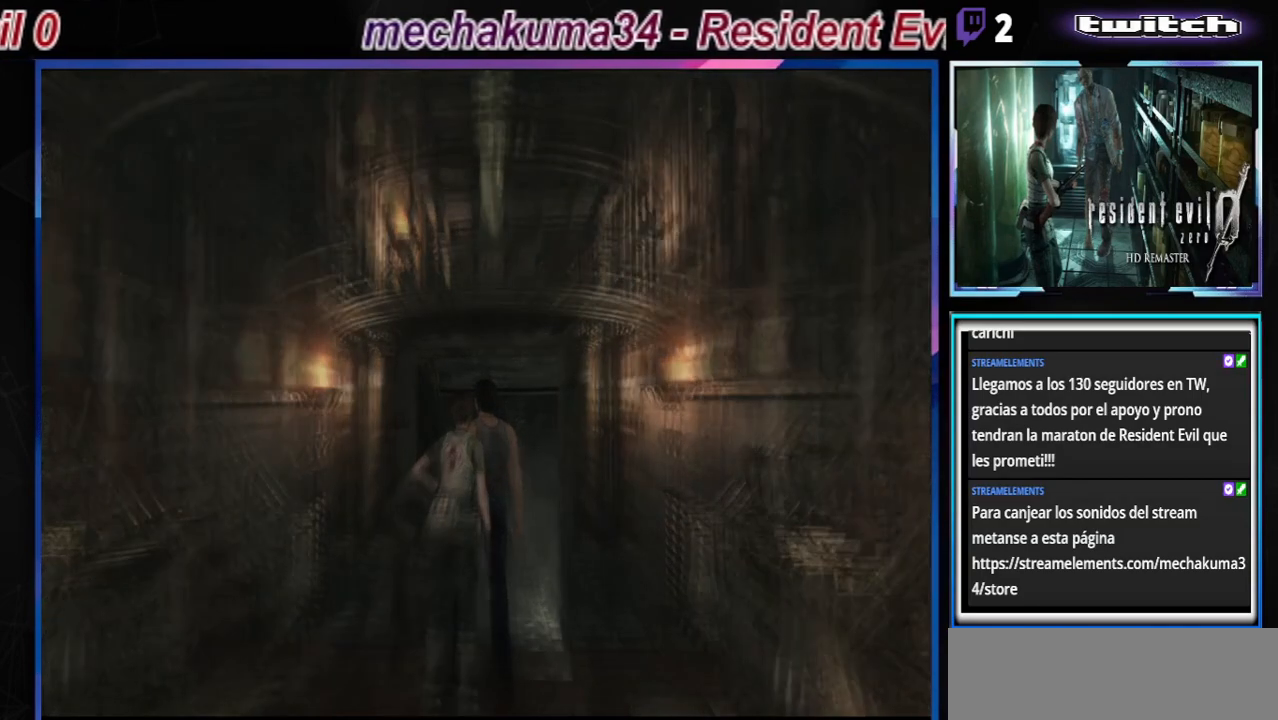
{"buttons": ["B"], "left_stick": "up", "events": [[33, "B", "down"]]}
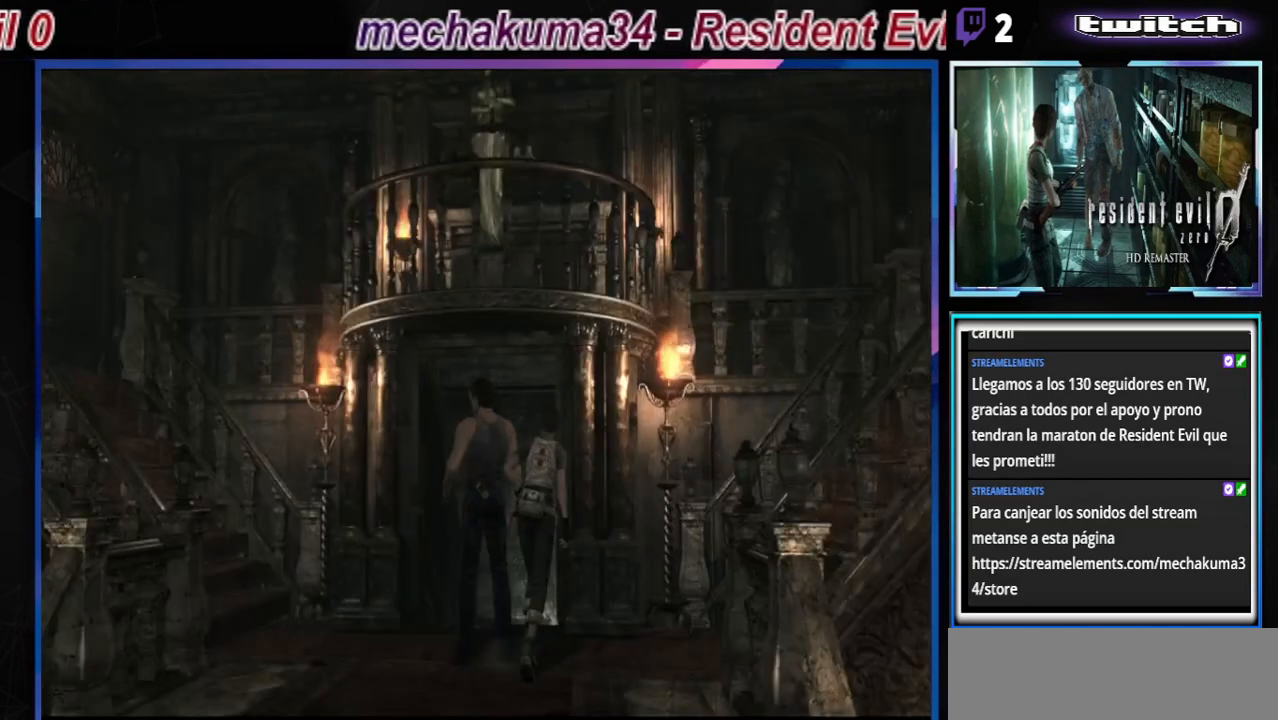
{"buttons": [], "left_stick": "up-left", "events": [[100, "left_stick", "left"], [133, "B", "up"], [333, "left_stick", "up-left"]]}
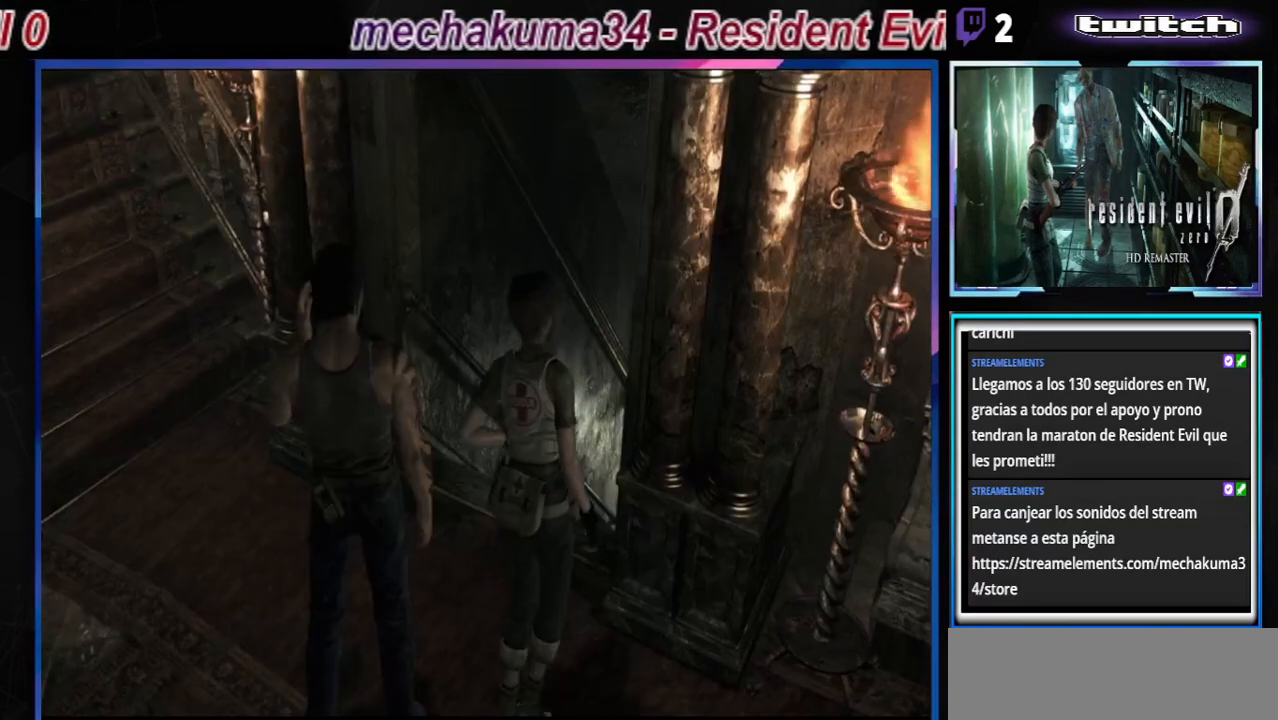
{"buttons": ["X"], "left_stick": "center", "events": [[233, "left_stick", "up"], [433, "X", "down"], [433, "left_stick", "center"]]}
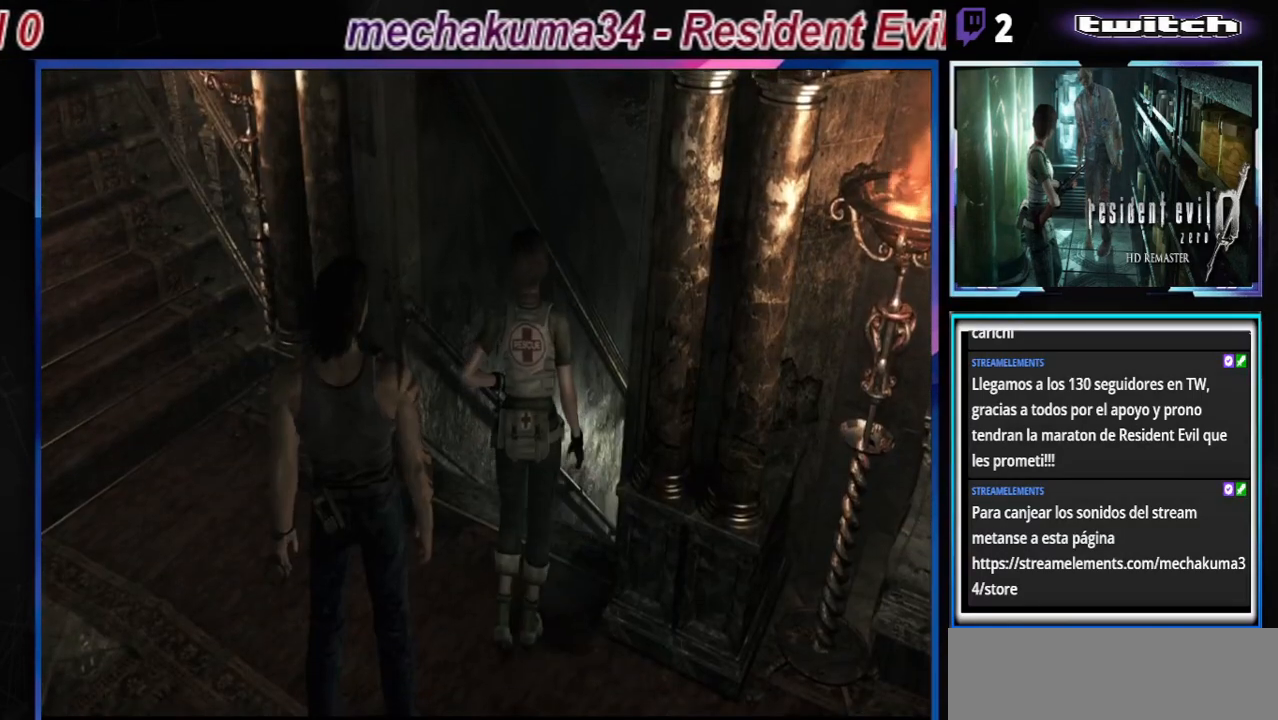
{"buttons": [], "left_stick": "center", "events": [[133, "X", "up"]]}
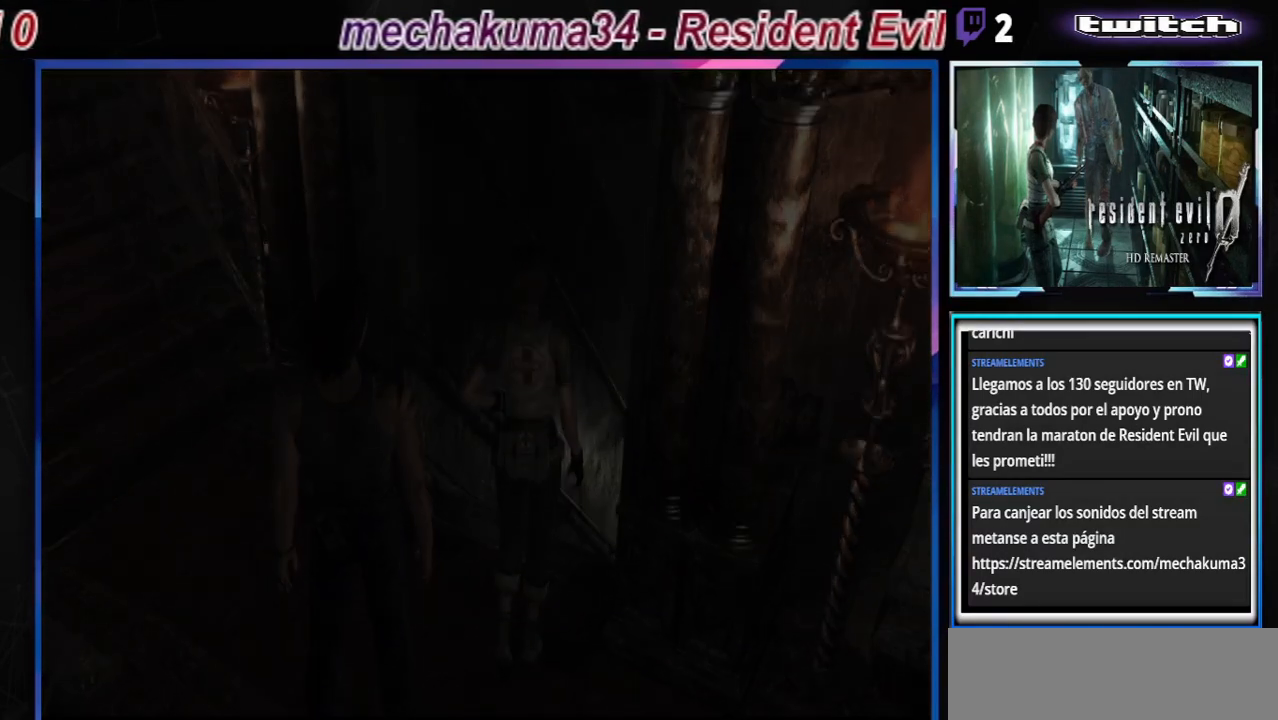
{"buttons": [], "left_stick": "center", "events": []}
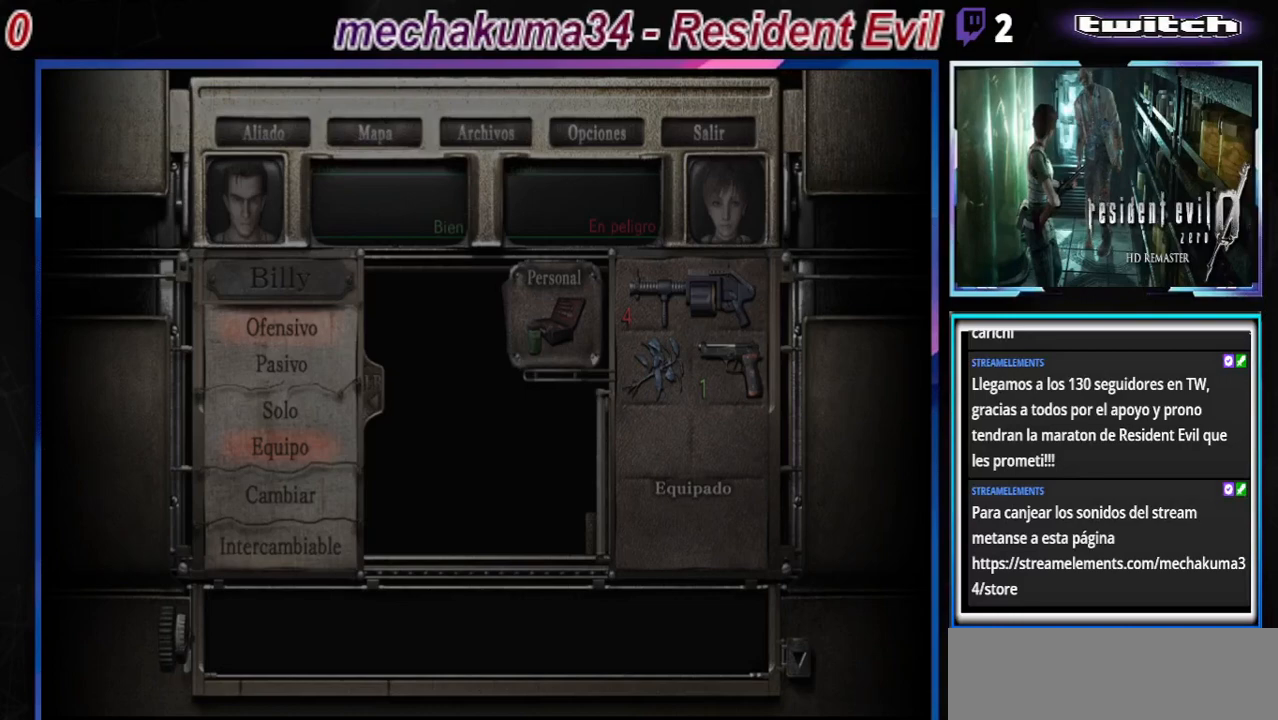
{"buttons": ["A"], "left_stick": "center", "events": [[500, "A", "down"]]}
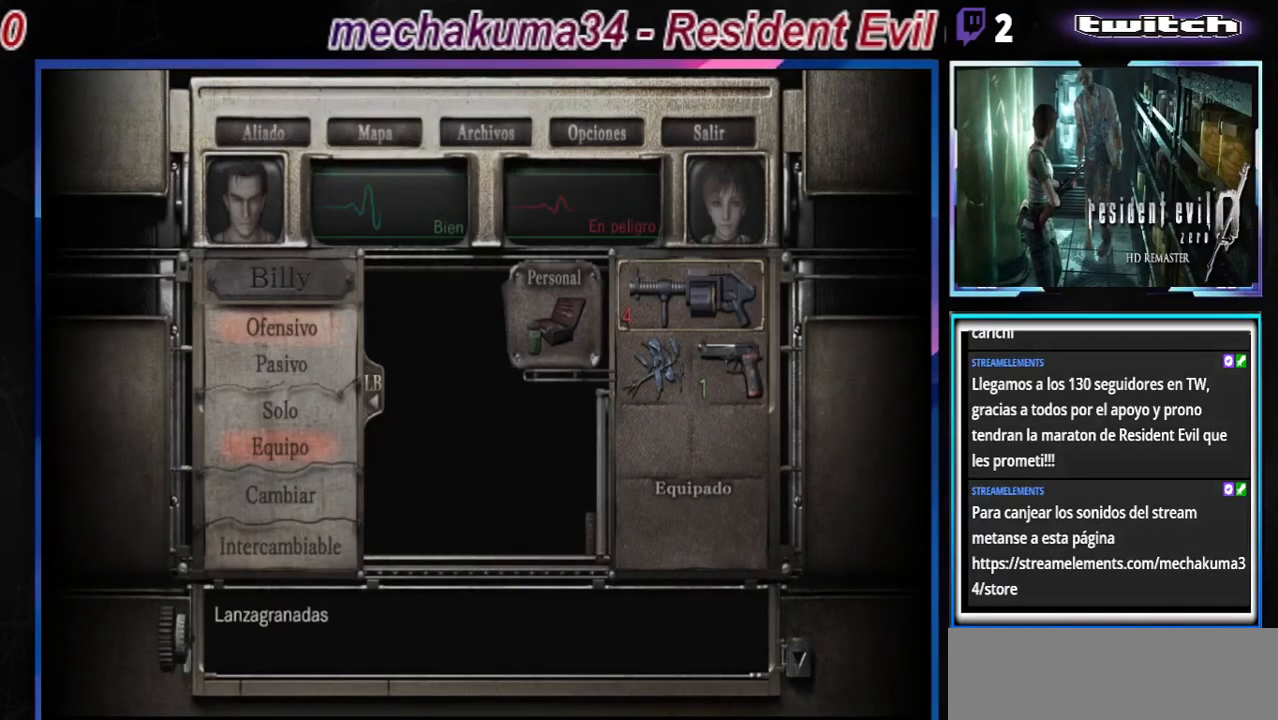
{"buttons": [], "left_stick": "center", "events": [[100, "A", "up"], [300, "A", "down"], [433, "A", "up"]]}
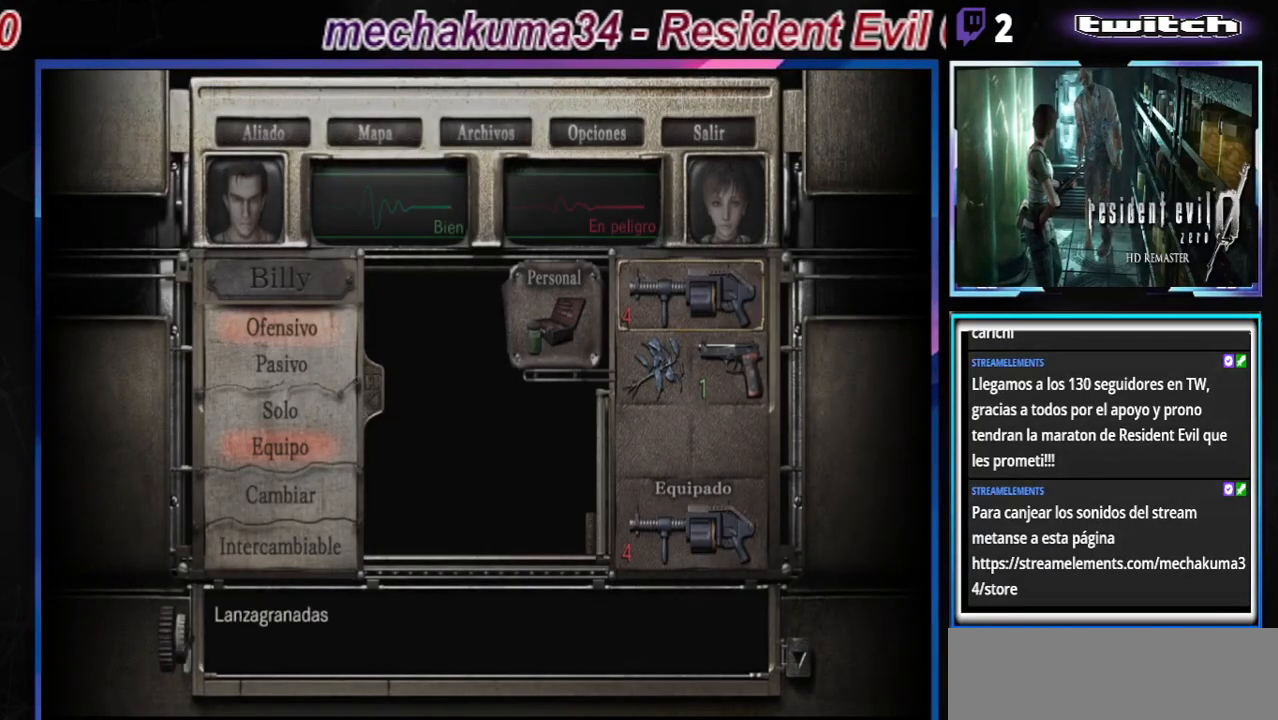
{"buttons": ["B"], "left_stick": "center", "events": [[333, "B", "down"], [400, "B", "up"], [500, "B", "down"]]}
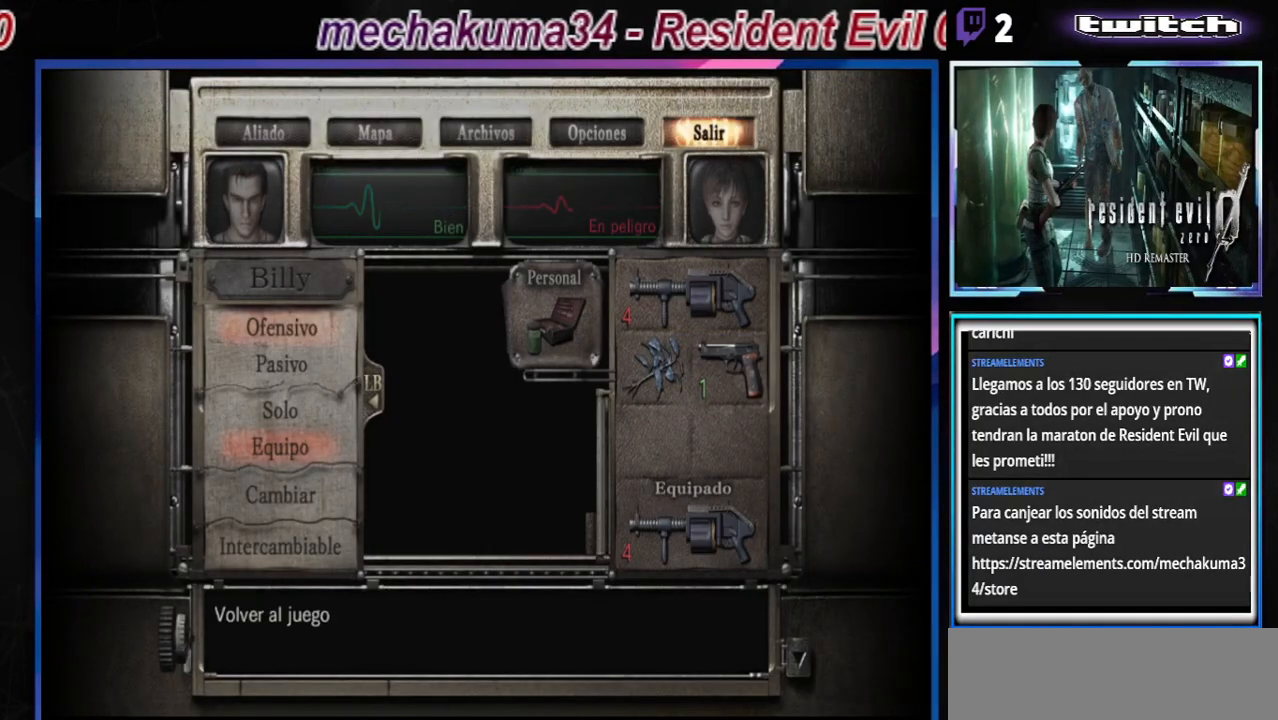
{"buttons": [], "left_stick": "center", "events": [[100, "B", "up"], [167, "B", "down"], [267, "B", "up"], [367, "B", "down"], [500, "B", "up"]]}
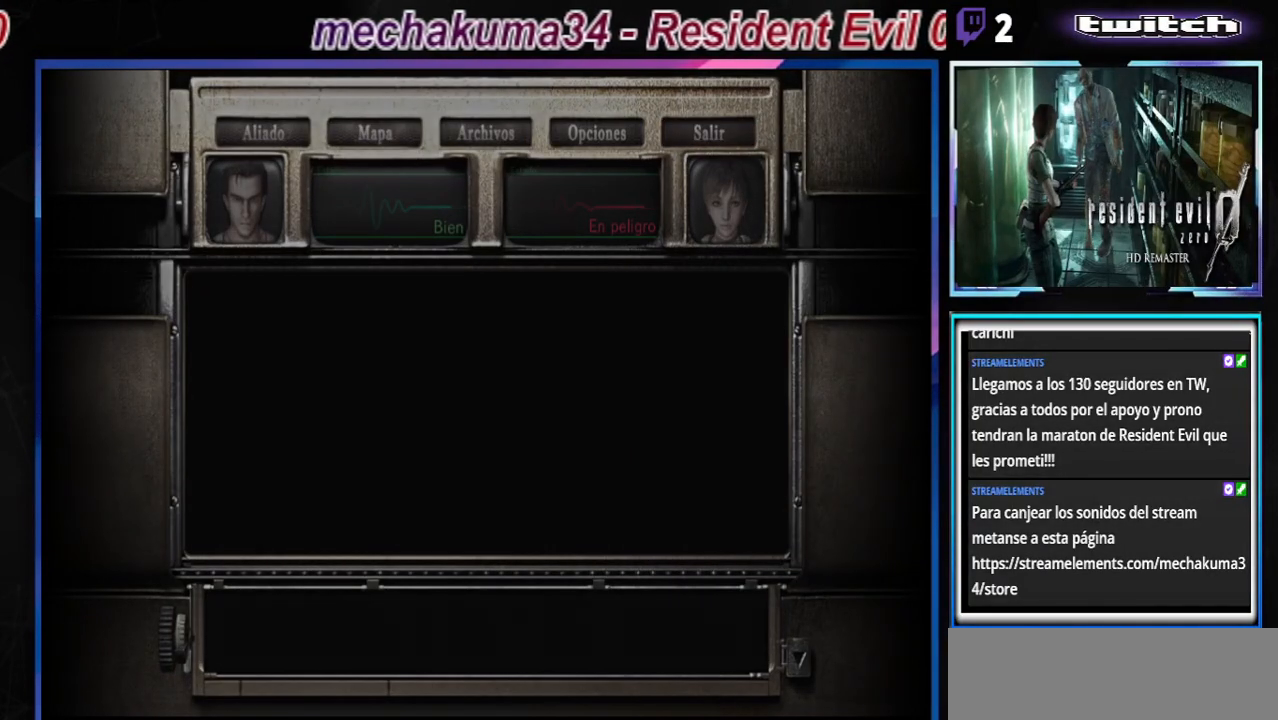
{"buttons": [], "left_stick": "center", "events": [[67, "B", "down"], [233, "B", "up"]]}